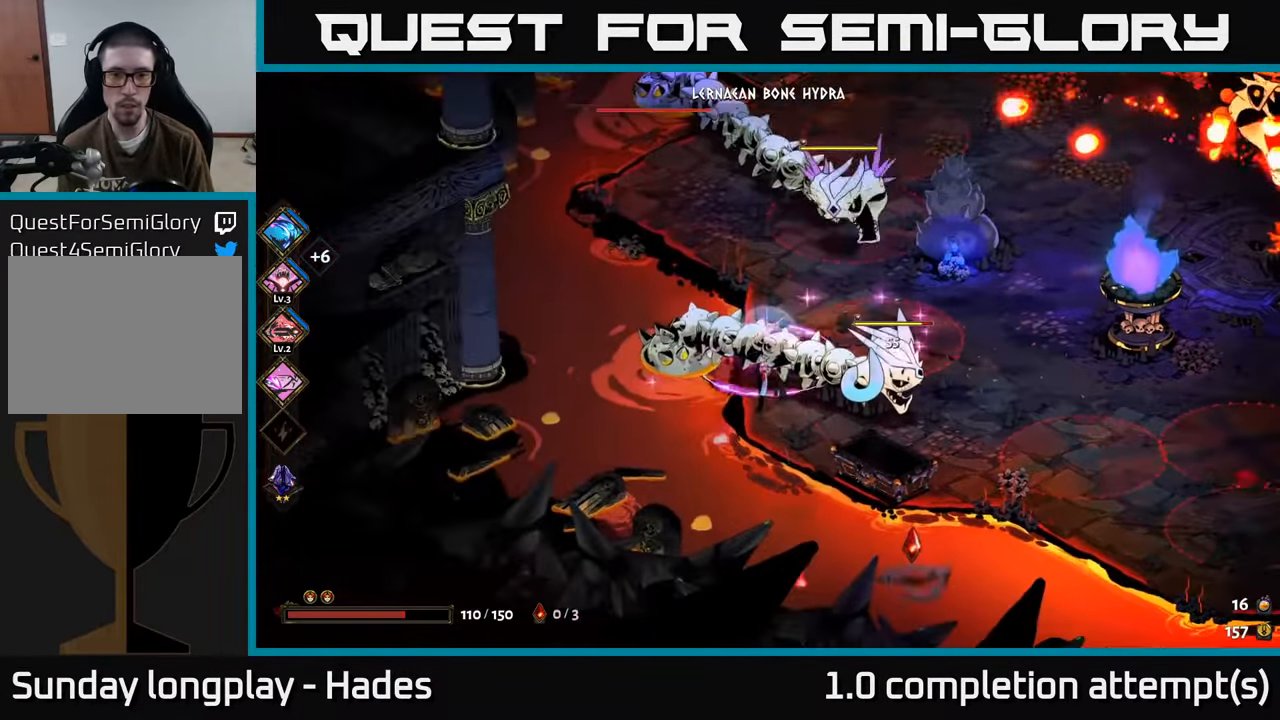
Gameplay with a controller (Xbox layout); each line is a JSON object with the inputs held at the frame after it. "events" lists button and stick changes between this image and that frame as [ms after this image, input, new state], when the widget could be followed in between. Not read: right_stick.
{"buttons": ["A", "X"], "left_stick": "down-right", "events": [[267, "A", "down"], [400, "A", "up"], [417, "X", "down"], [450, "A", "down"]]}
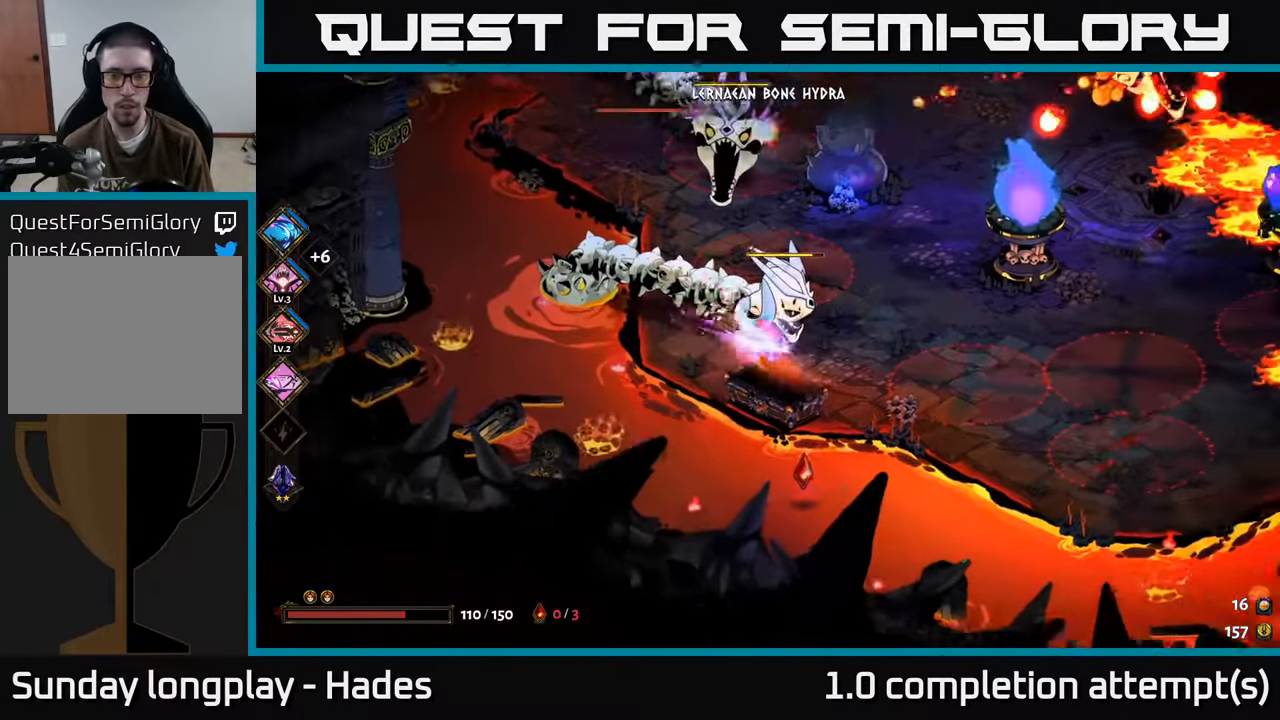
{"buttons": [], "left_stick": "right", "events": [[17, "X", "up"], [84, "left_stick", "up-left"], [100, "A", "up"], [100, "X", "down"], [167, "X", "up"], [250, "left_stick", "center"], [300, "X", "down"], [384, "X", "up"], [417, "left_stick", "right"]]}
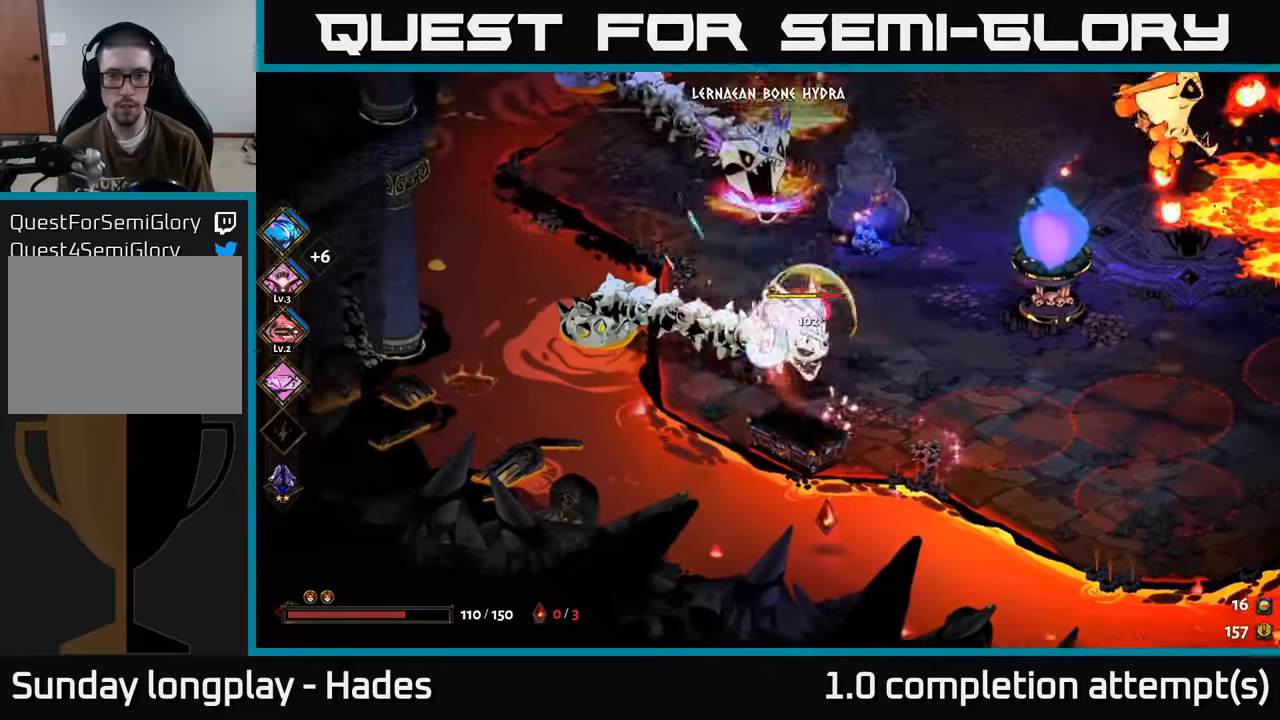
{"buttons": ["A", "X"], "left_stick": "right", "events": [[50, "X", "down"], [150, "X", "up"], [216, "A", "down"], [233, "X", "down"], [350, "A", "up"], [350, "X", "up"], [450, "A", "down"], [450, "X", "down"]]}
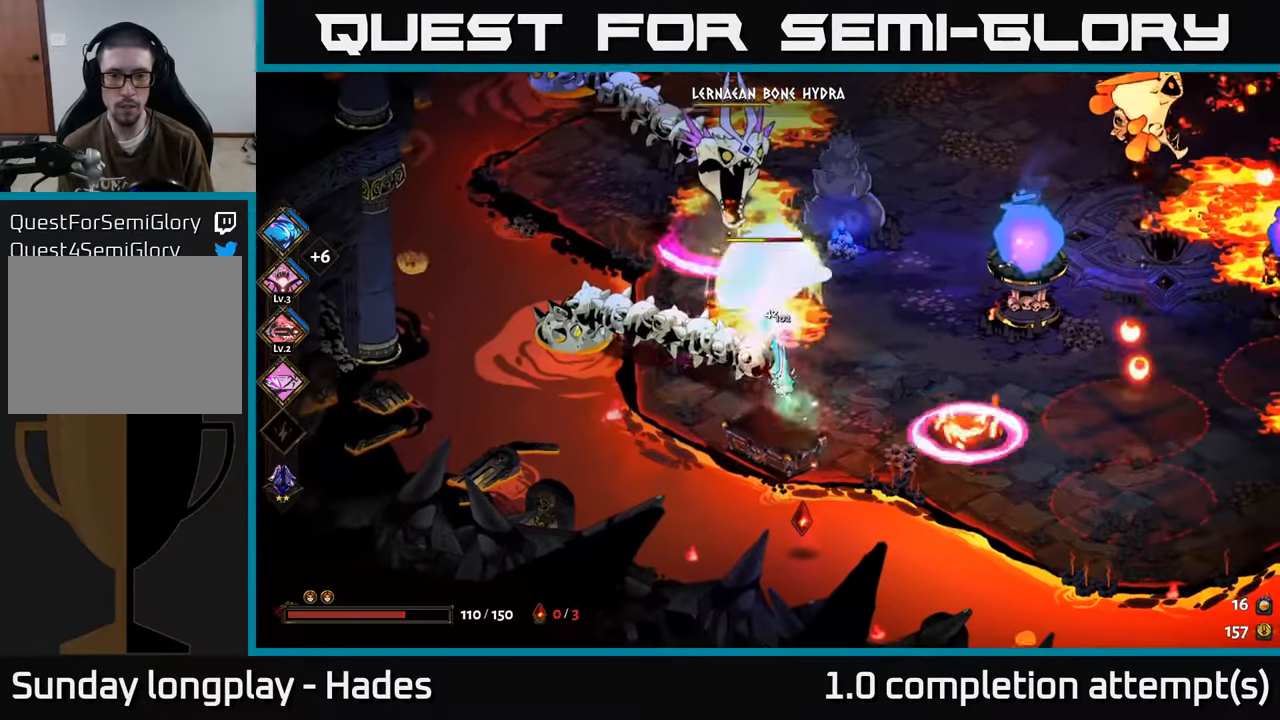
{"buttons": [], "left_stick": "up-left", "events": [[16, "X", "up"], [33, "A", "up"], [33, "left_stick", "up"], [150, "Y", "down"], [216, "left_stick", "center"], [250, "Y", "up"], [266, "left_stick", "right"], [400, "left_stick", "up-left"]]}
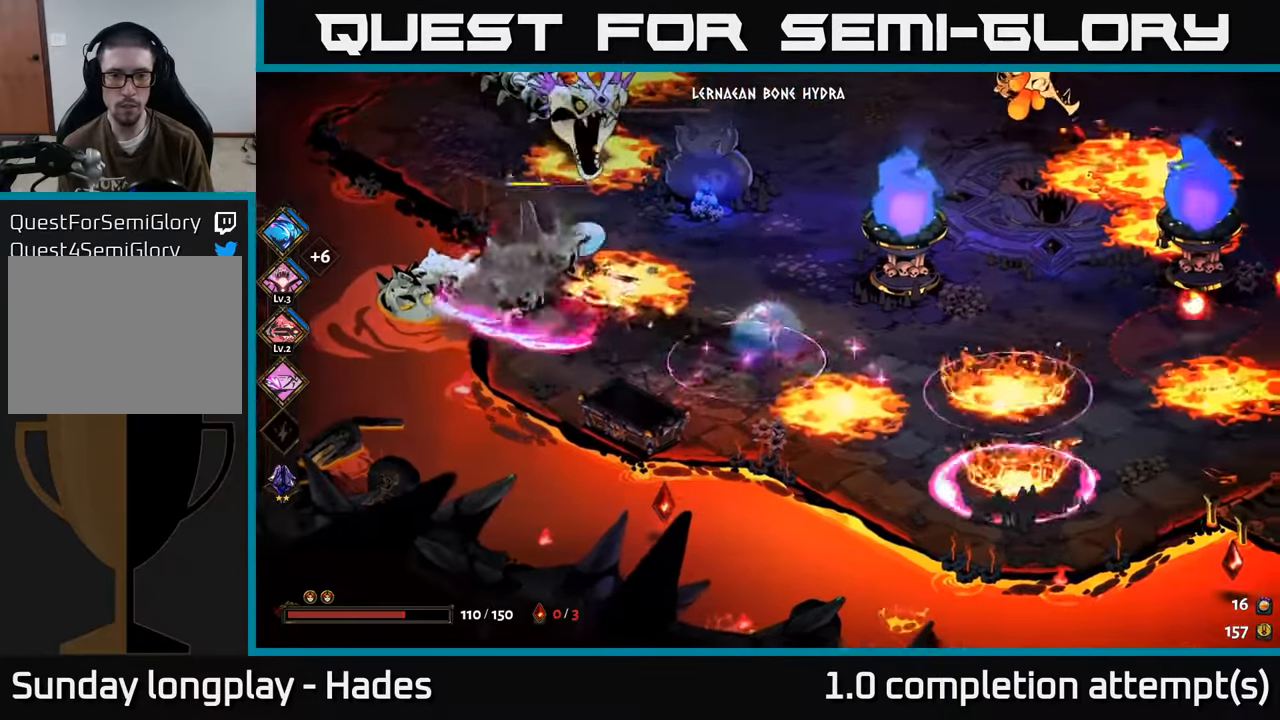
{"buttons": [], "left_stick": "left", "events": [[33, "left_stick", "up-right"], [116, "left_stick", "center"], [166, "left_stick", "left"], [250, "left_stick", "center"], [300, "left_stick", "up-right"], [333, "A", "down"], [416, "X", "down"], [433, "left_stick", "left"], [450, "A", "up"], [500, "X", "up"]]}
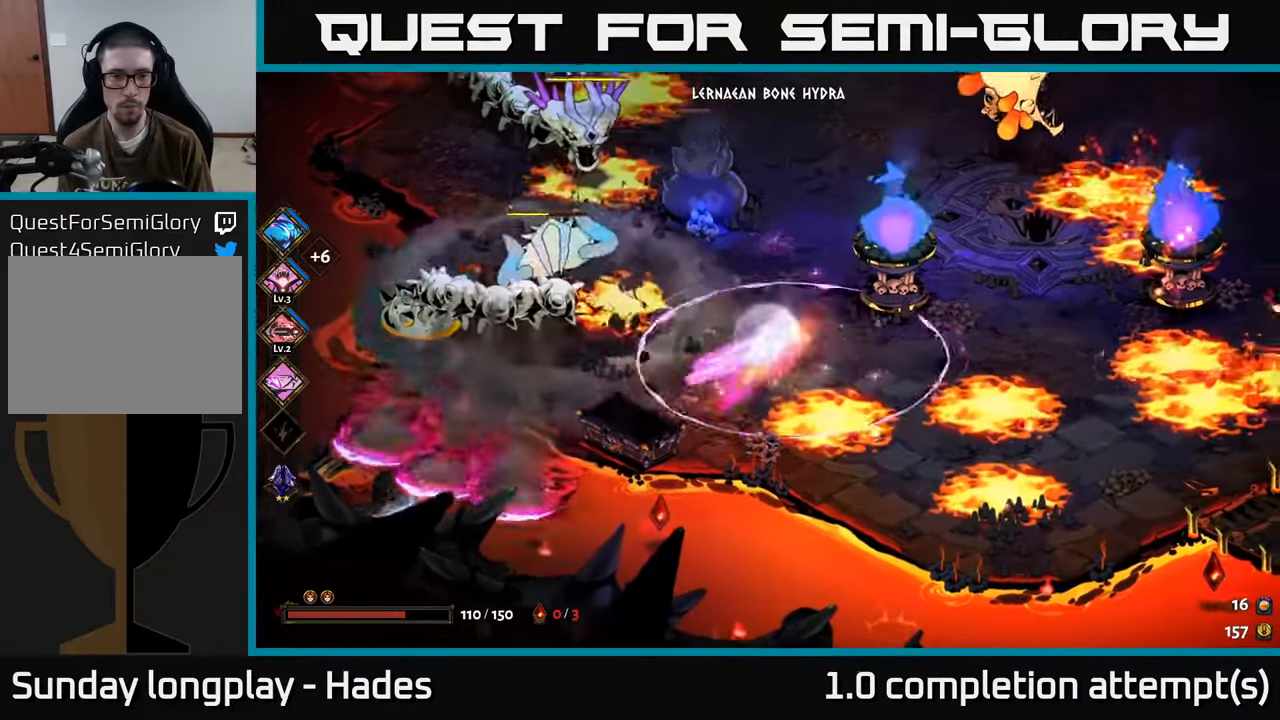
{"buttons": [], "left_stick": "left", "events": [[100, "X", "down"], [183, "X", "up"], [250, "left_stick", "down-left"], [366, "left_stick", "left"]]}
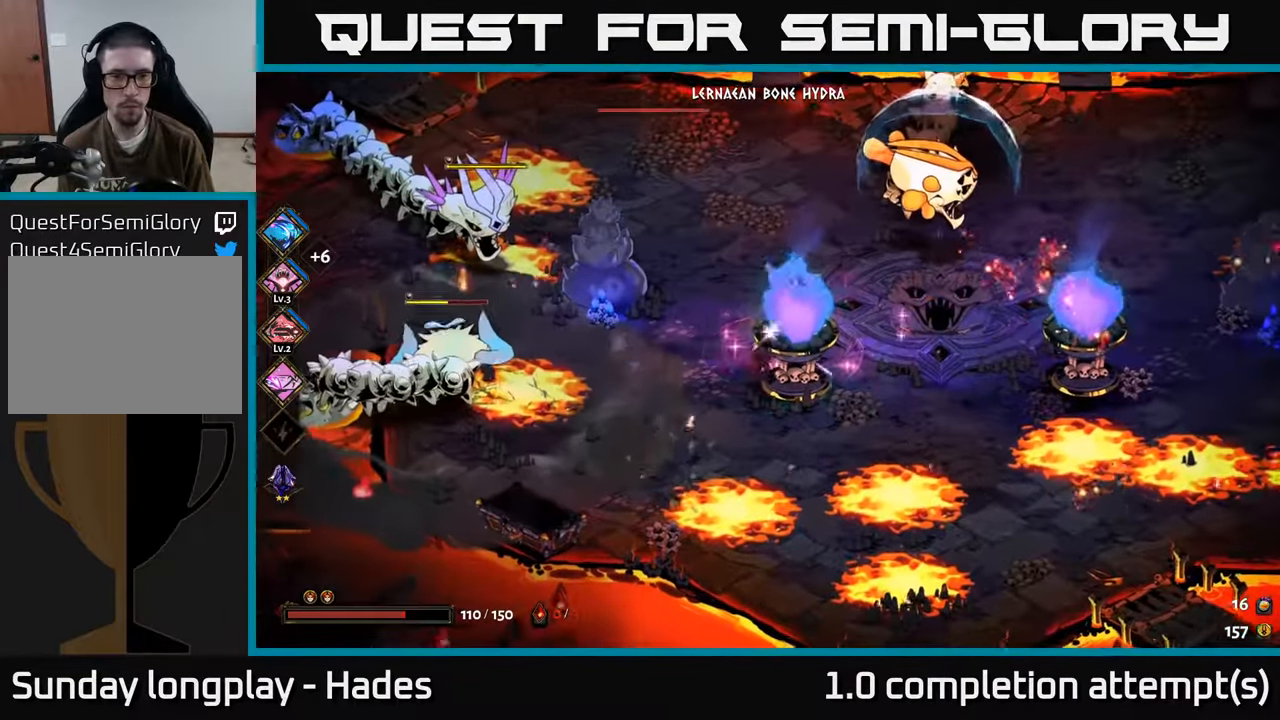
{"buttons": ["A", "X"], "left_stick": "left", "events": [[283, "A", "down"], [416, "A", "up"], [466, "A", "down"], [500, "X", "down"]]}
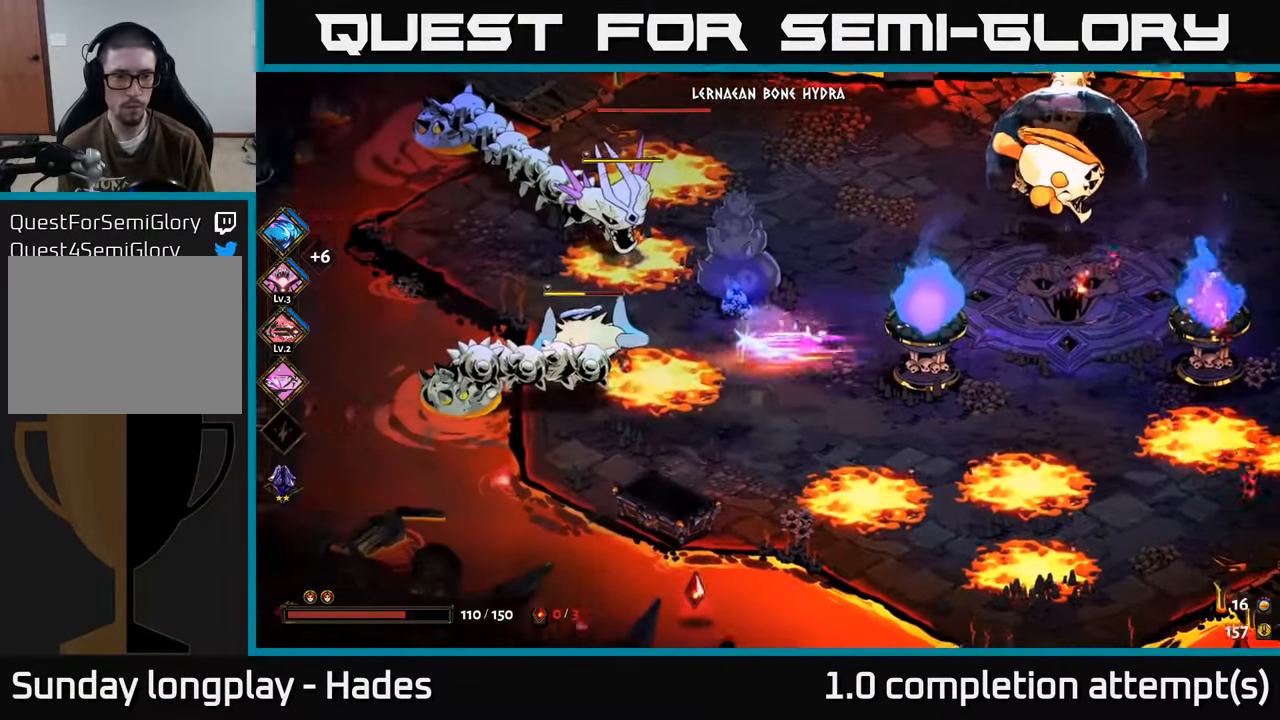
{"buttons": [], "left_stick": "center", "events": [[16, "left_stick", "up-left"], [100, "X", "up"], [116, "A", "up"], [183, "left_stick", "up-right"], [283, "Y", "down"], [333, "left_stick", "center"], [350, "Y", "up"]]}
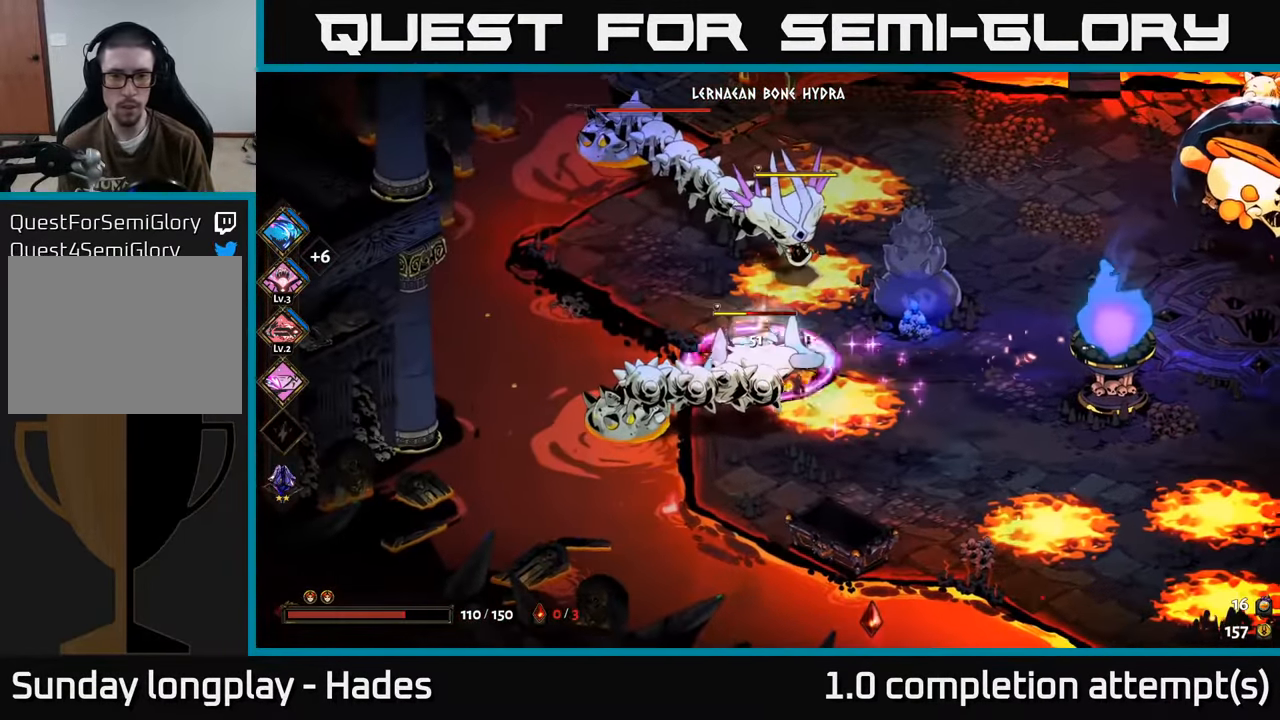
{"buttons": ["A", "X"], "left_stick": "down-left", "events": [[366, "left_stick", "down-left"], [400, "A", "down"], [450, "X", "down"]]}
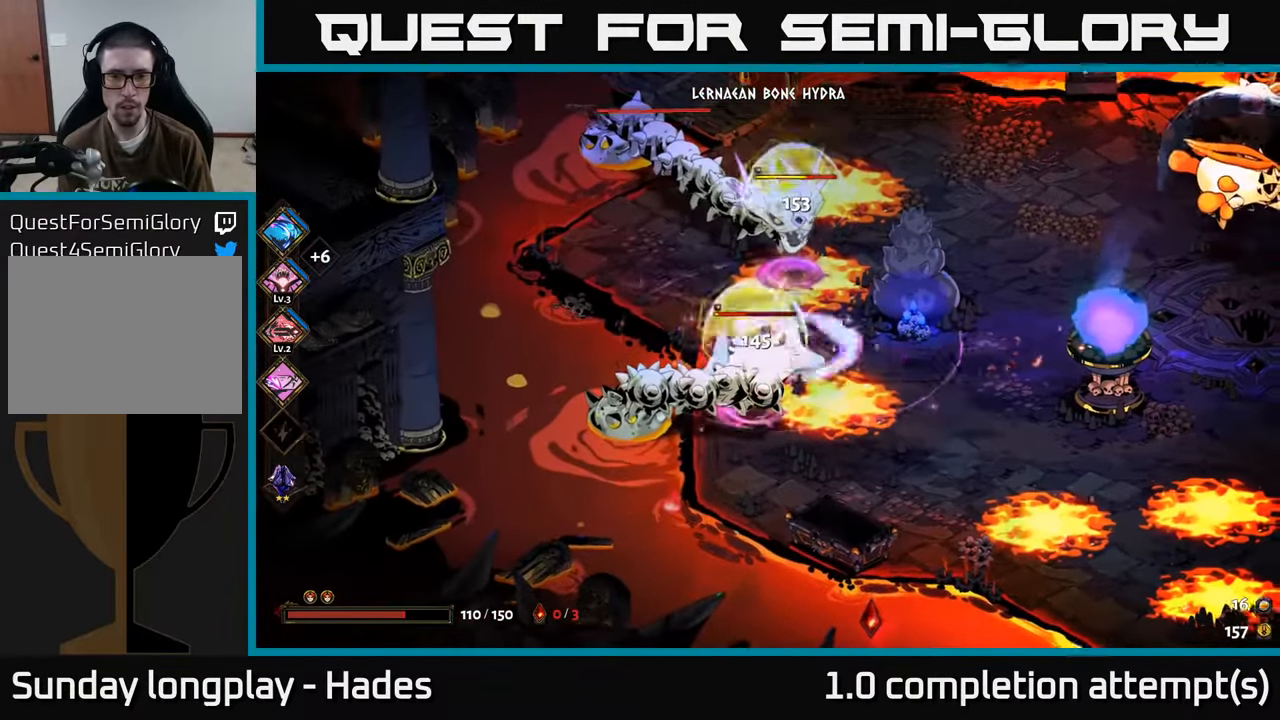
{"buttons": ["X"], "left_stick": "right", "events": [[16, "A", "up"], [33, "X", "up"], [33, "left_stick", "down-right"], [100, "A", "down"], [116, "X", "down"], [150, "left_stick", "up"], [183, "A", "up"], [200, "X", "up"], [266, "X", "down"], [350, "X", "up"], [400, "left_stick", "center"], [466, "X", "down"], [466, "left_stick", "right"]]}
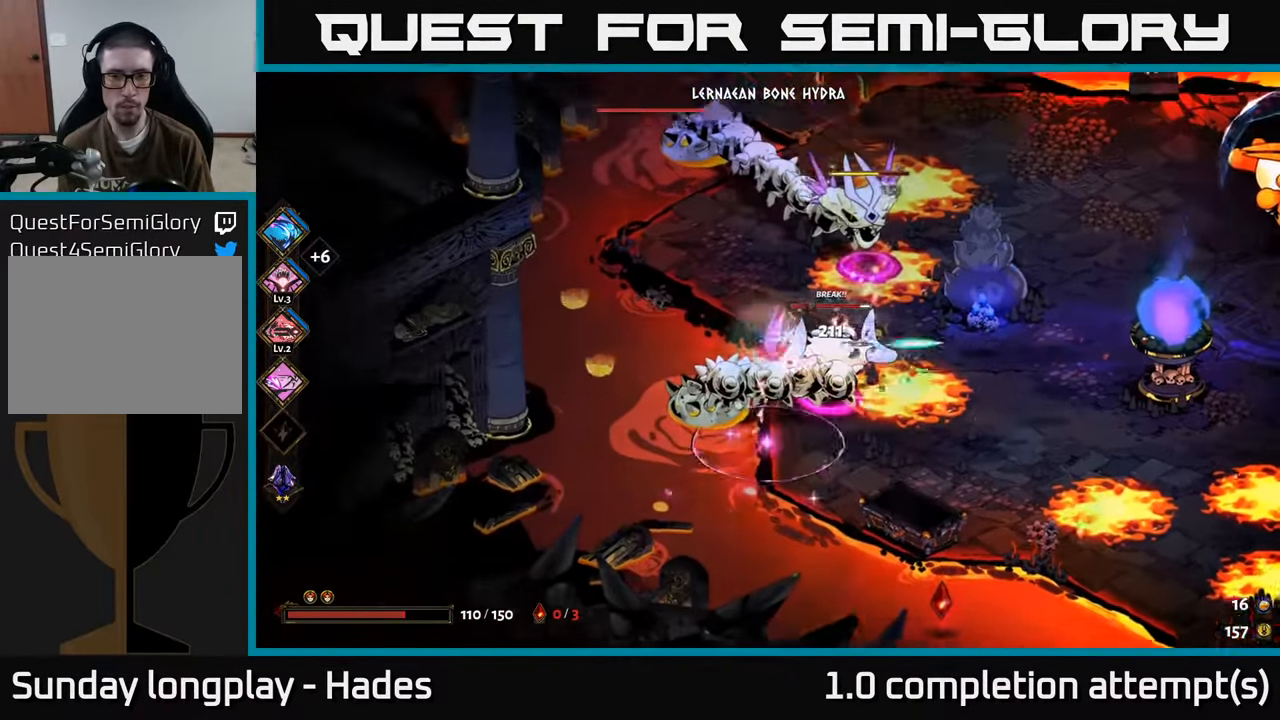
{"buttons": ["A"], "left_stick": "down-right", "events": [[16, "X", "up"], [133, "X", "down"], [150, "left_stick", "down-right"], [200, "X", "up"], [333, "X", "down"], [416, "X", "up"], [450, "A", "down"]]}
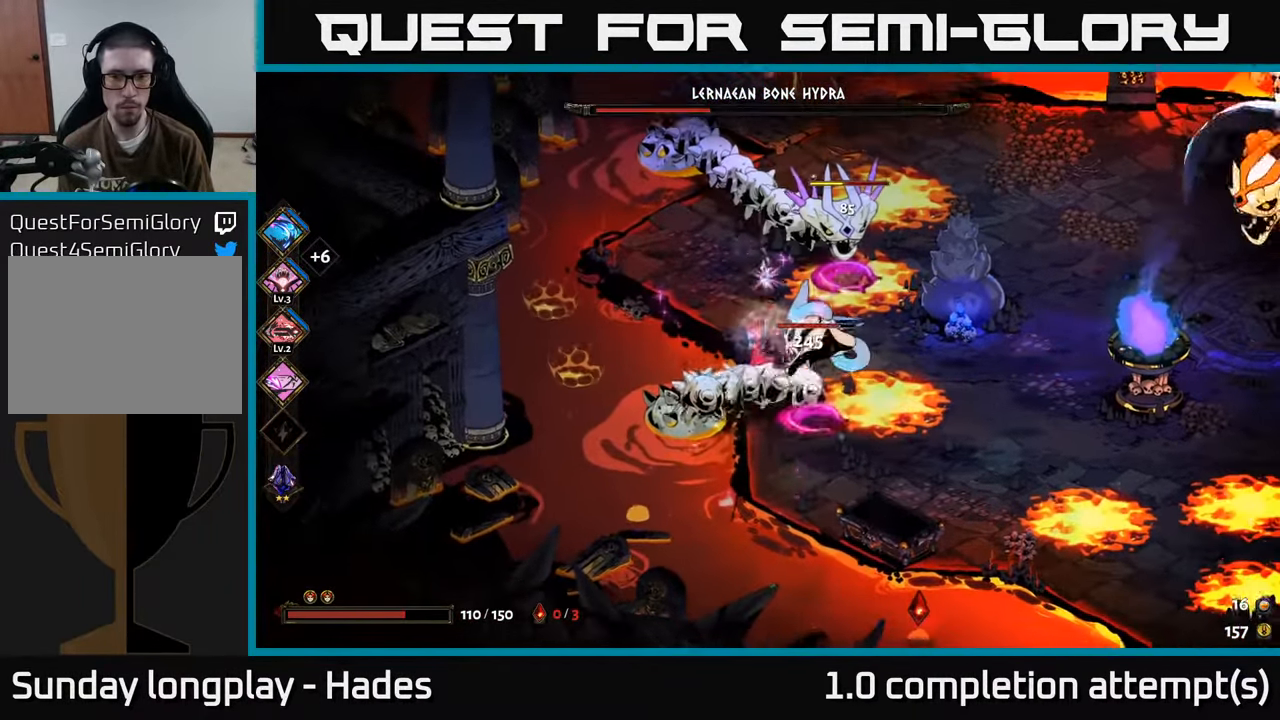
{"buttons": [], "left_stick": "up", "events": [[33, "X", "down"], [133, "A", "up"], [133, "X", "up"], [200, "A", "down"], [200, "X", "down"], [316, "X", "up"], [333, "A", "up"], [400, "left_stick", "up"]]}
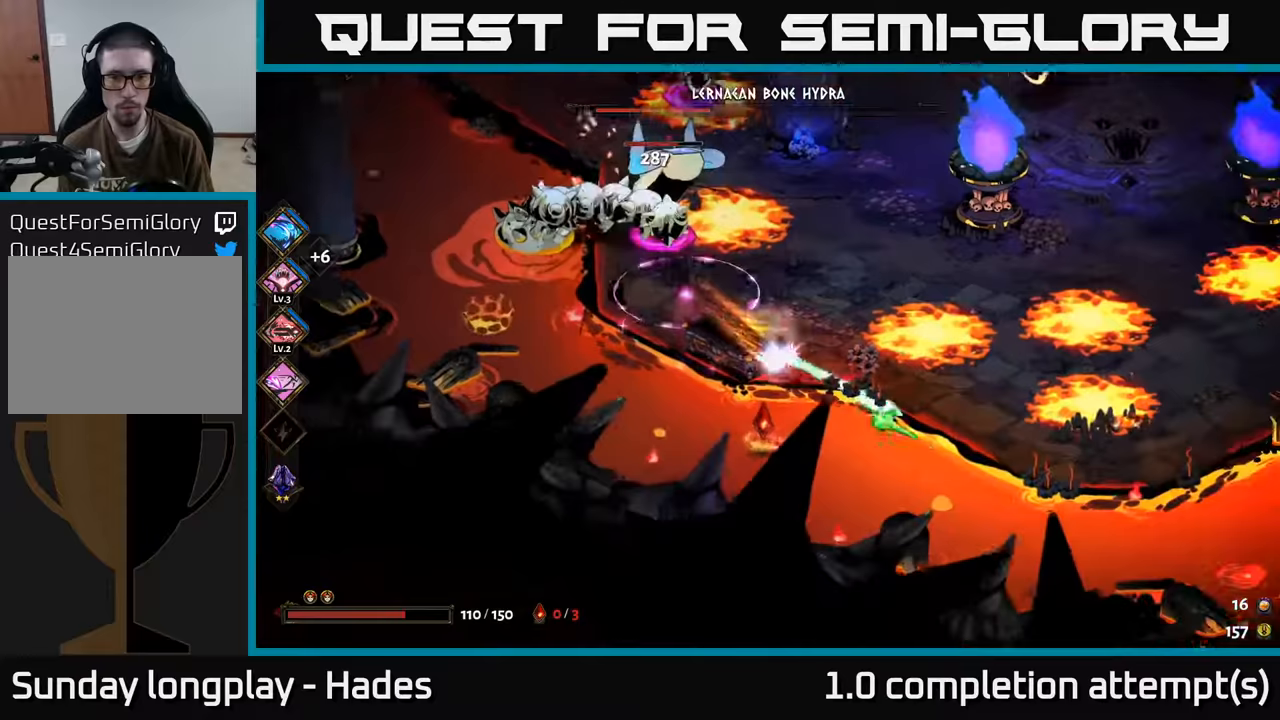
{"buttons": [], "left_stick": "up-right", "events": [[33, "Y", "down"], [50, "left_stick", "right"], [83, "Y", "up"], [317, "left_stick", "up-right"]]}
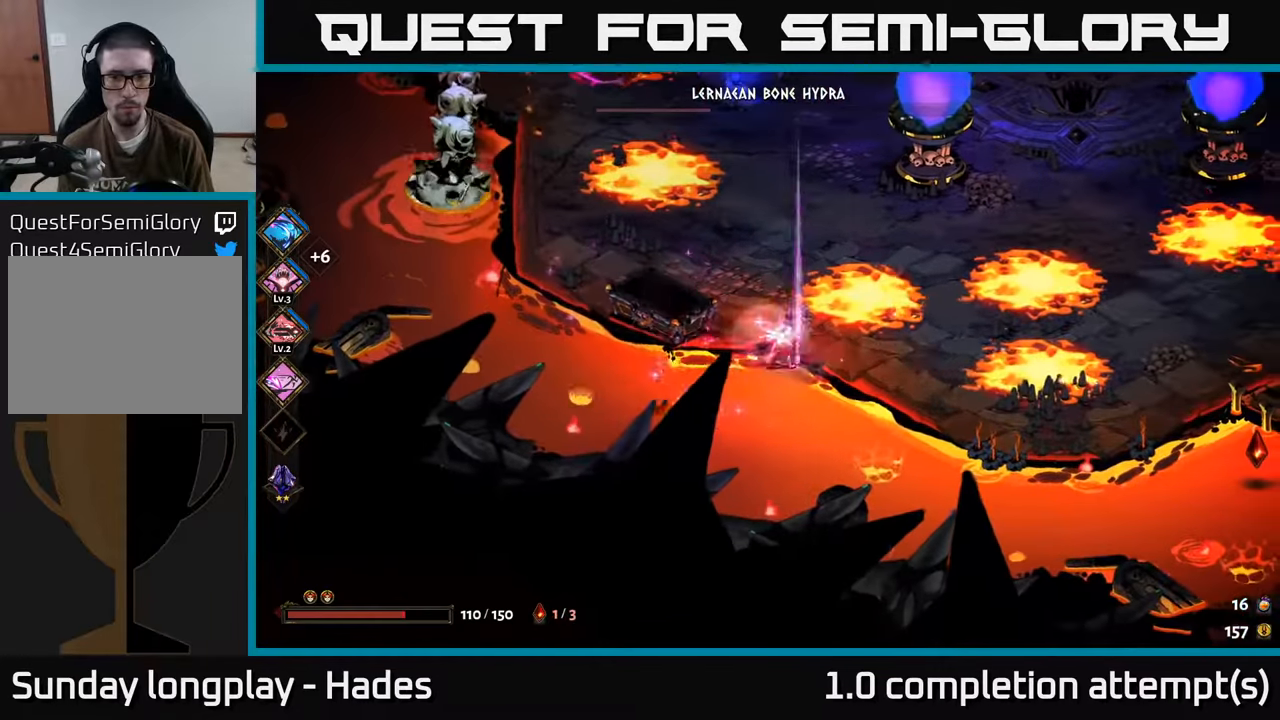
{"buttons": [], "left_stick": "right", "events": [[50, "left_stick", "right"], [233, "A", "down"], [350, "A", "up"]]}
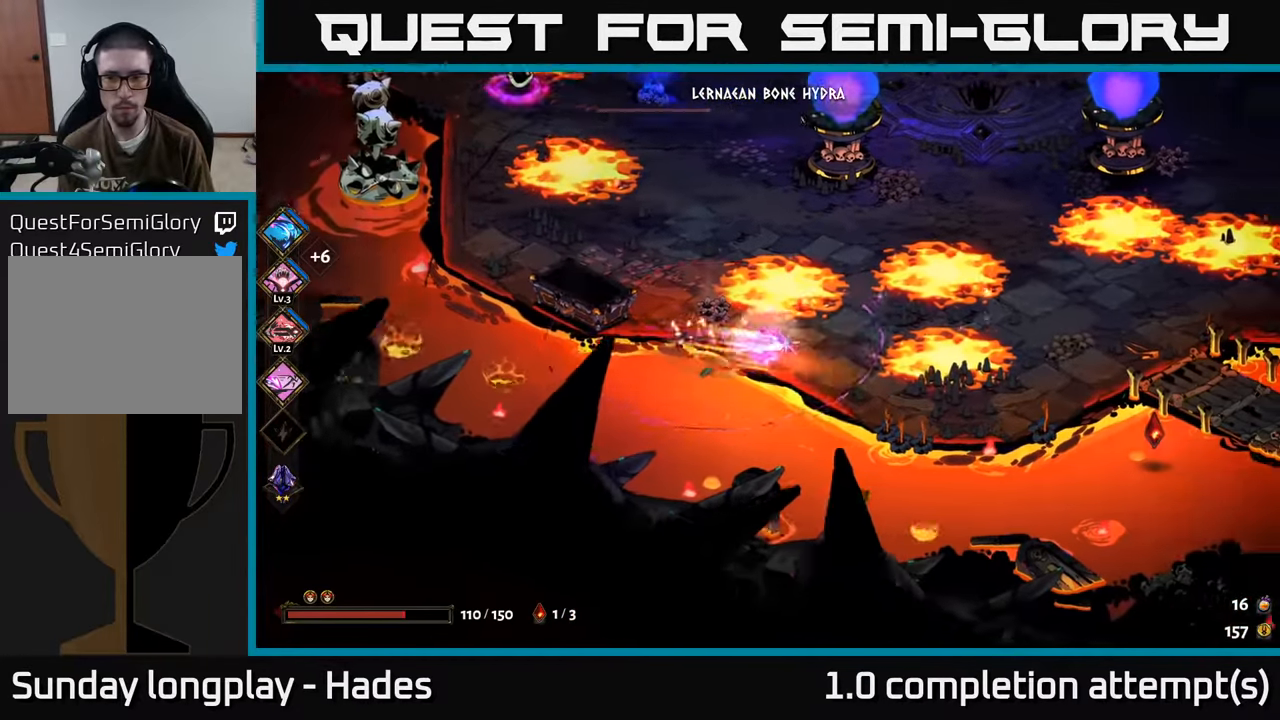
{"buttons": [], "left_stick": "right", "events": []}
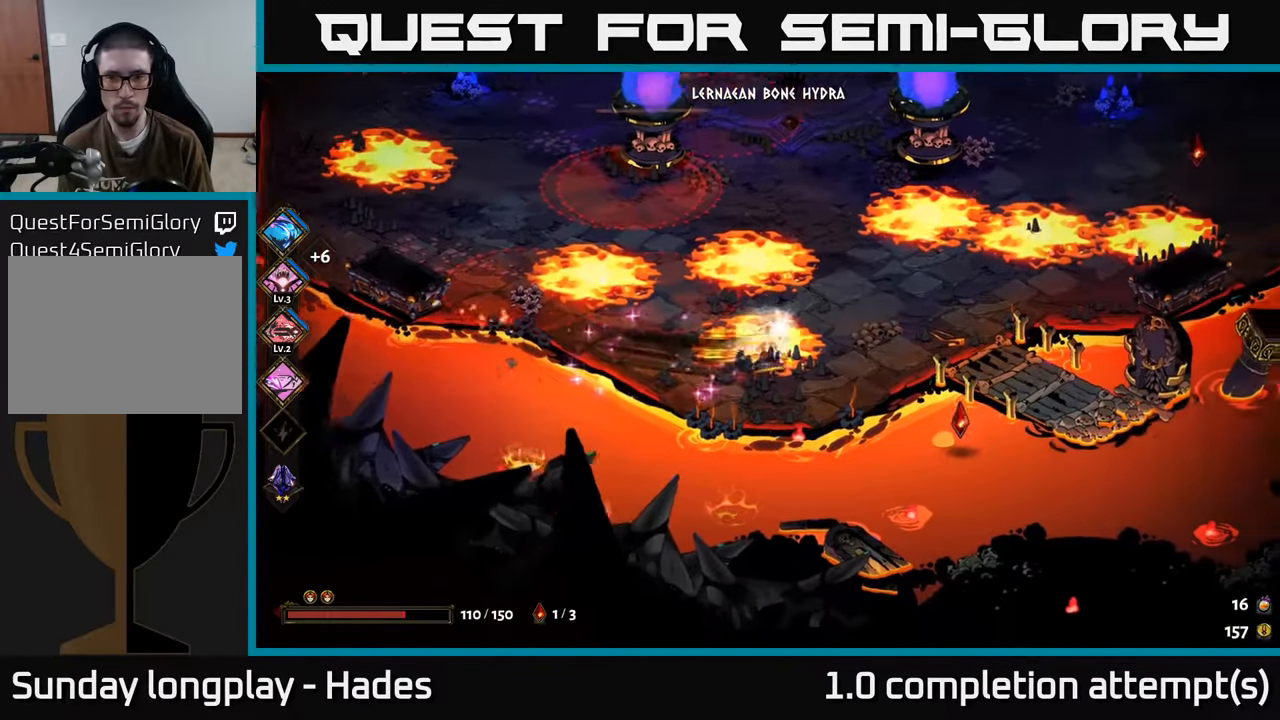
{"buttons": [], "left_stick": "center", "events": [[417, "left_stick", "up"], [500, "left_stick", "center"]]}
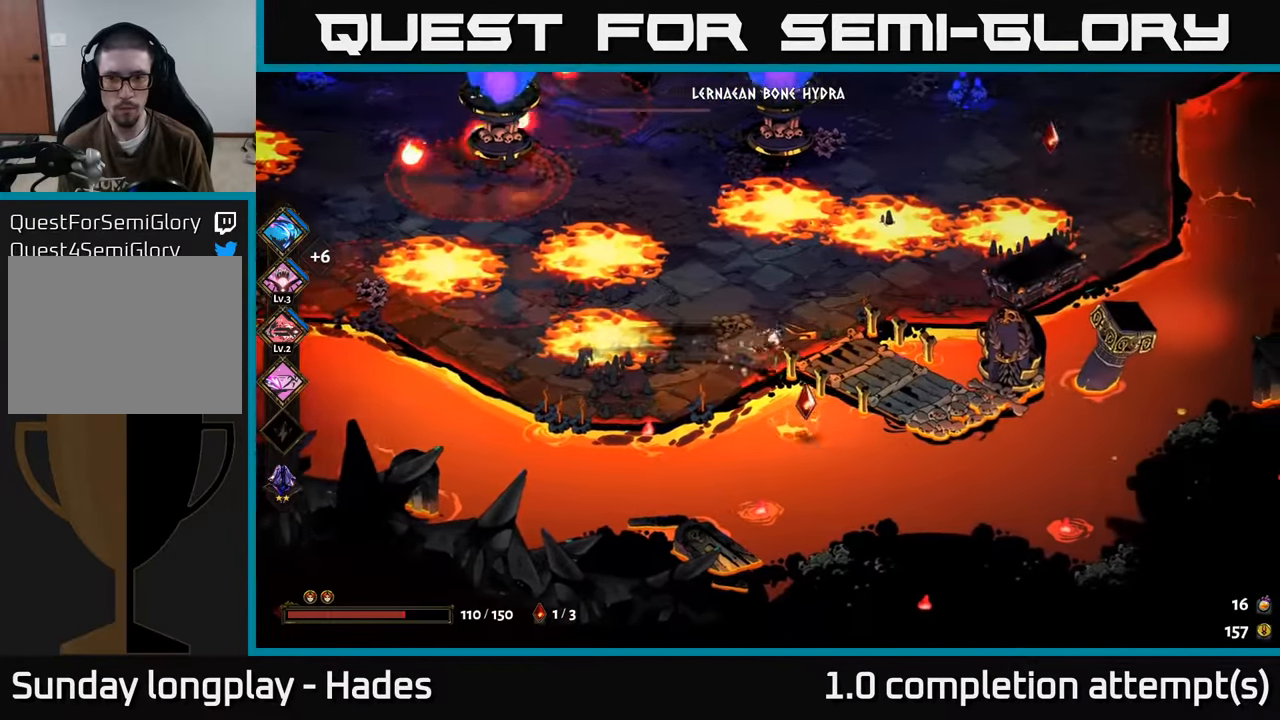
{"buttons": ["A"], "left_stick": "up-right", "events": [[17, "left_stick", "down-right"], [83, "left_stick", "down"], [217, "left_stick", "up"], [367, "left_stick", "up-right"], [500, "A", "down"]]}
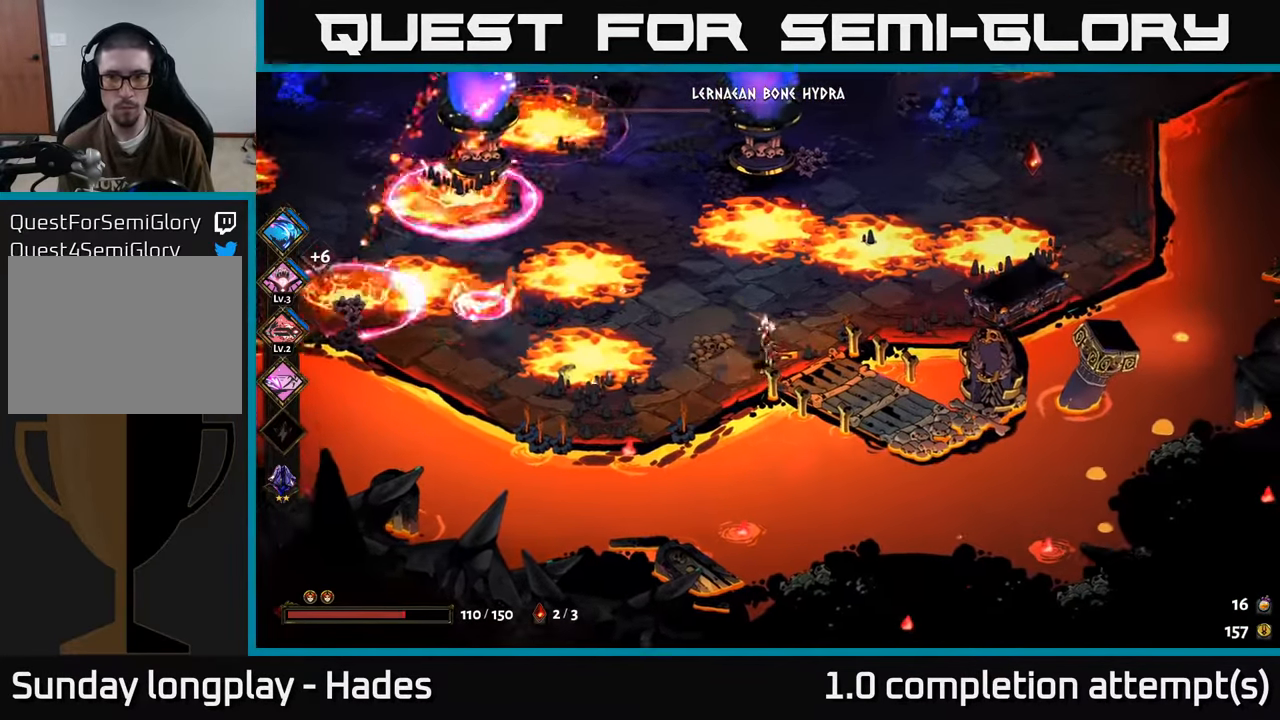
{"buttons": [], "left_stick": "up", "events": [[117, "A", "up"], [217, "A", "down"], [350, "A", "up"], [500, "left_stick", "up"]]}
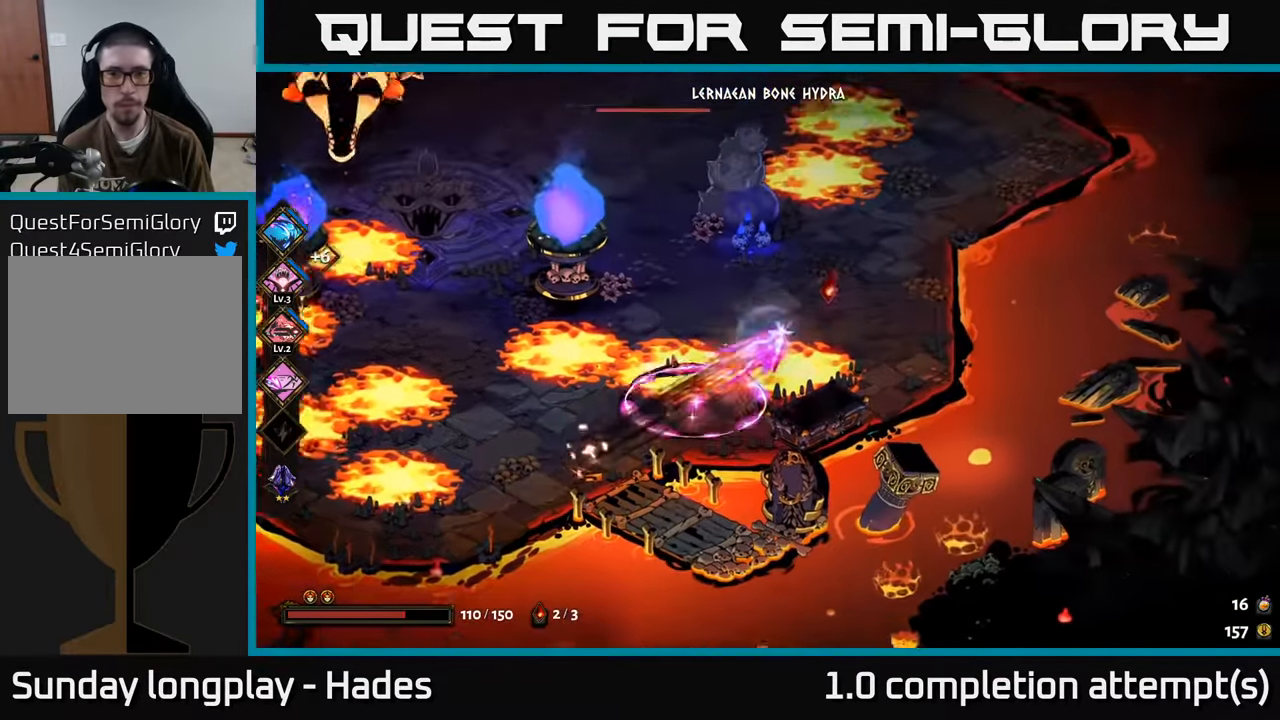
{"buttons": [], "left_stick": "left", "events": [[17, "left_stick", "up-left"], [167, "left_stick", "left"]]}
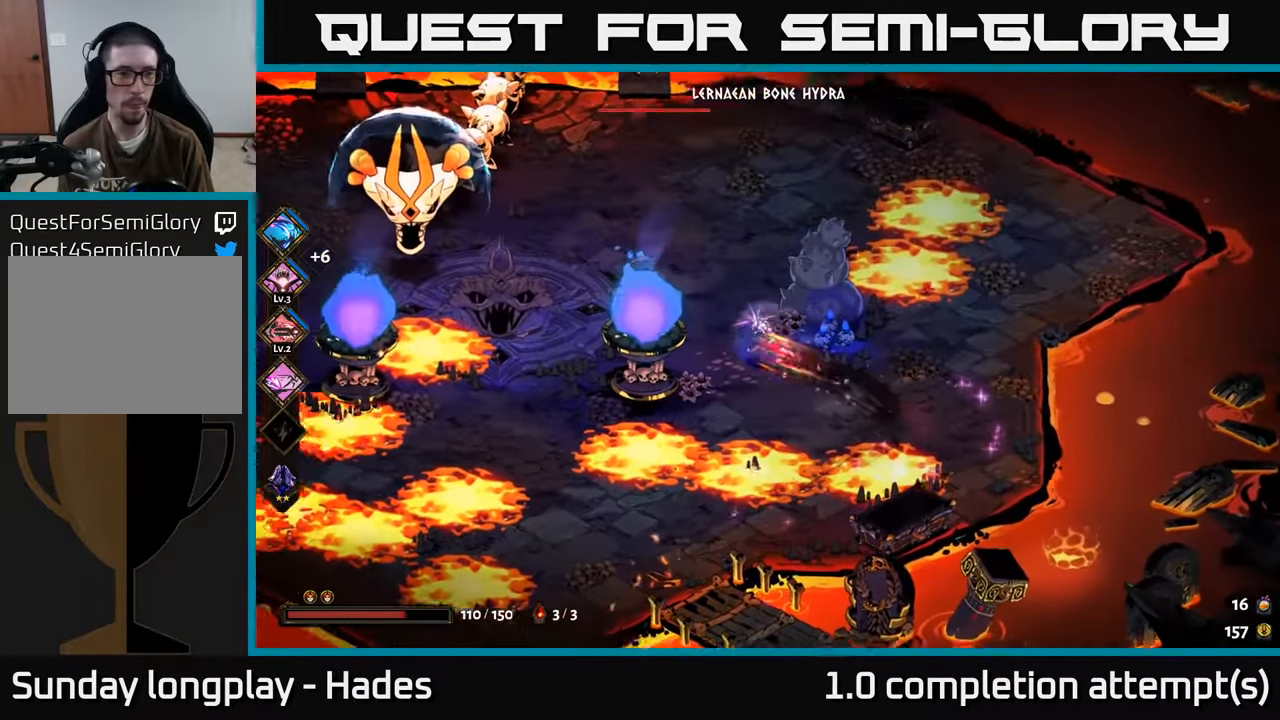
{"buttons": [], "left_stick": "left", "events": [[417, "A", "down"], [500, "A", "up"]]}
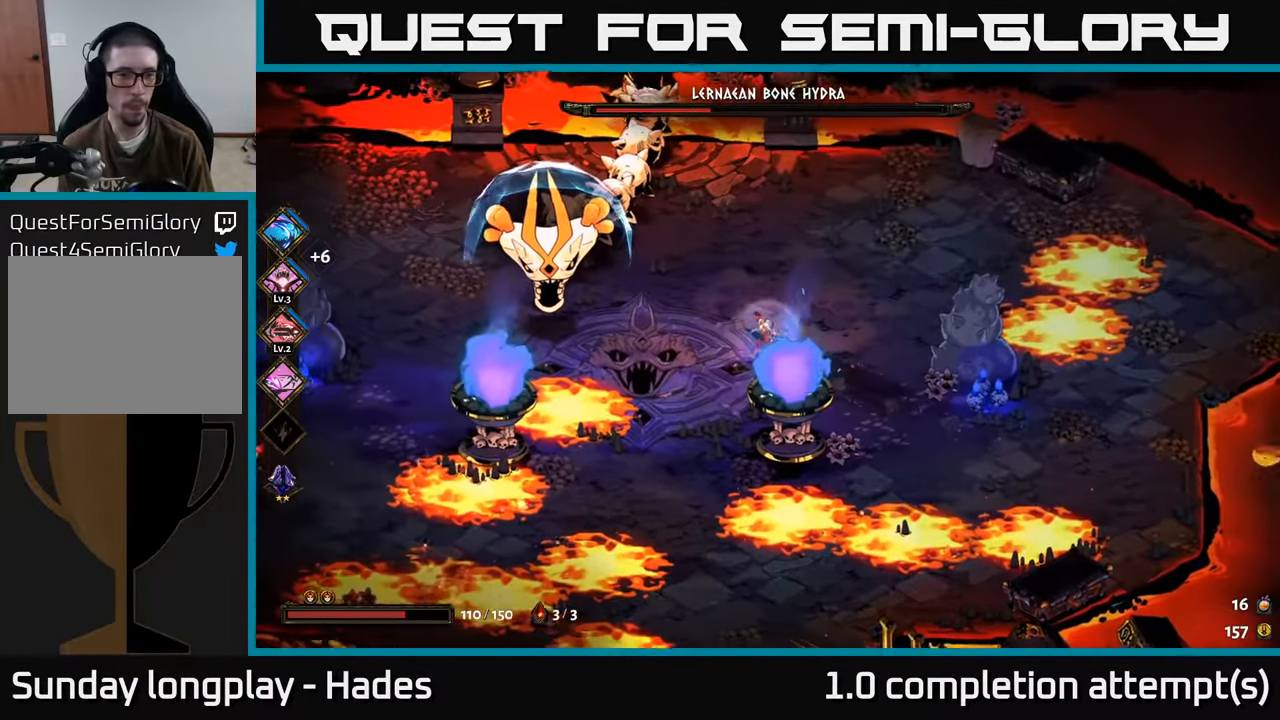
{"buttons": [], "left_stick": "left", "events": []}
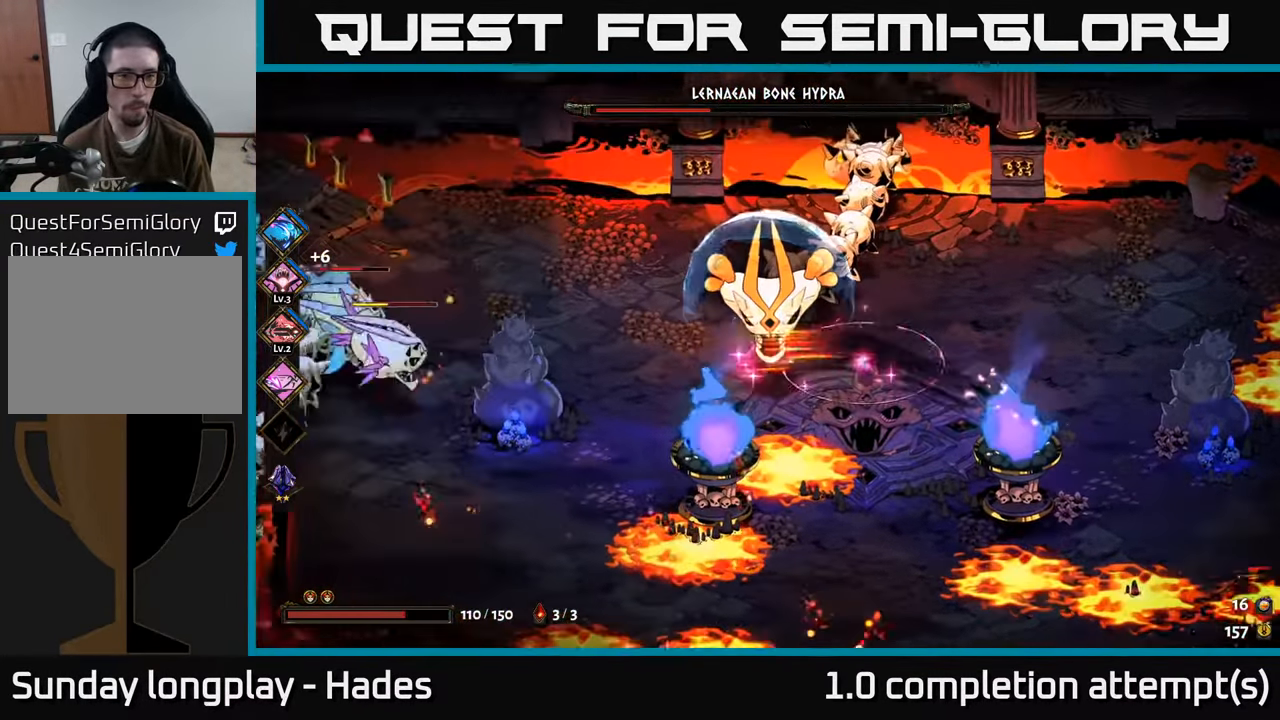
{"buttons": [], "left_stick": "left", "events": [[317, "A", "down"], [400, "X", "down"], [450, "A", "up"], [483, "X", "up"]]}
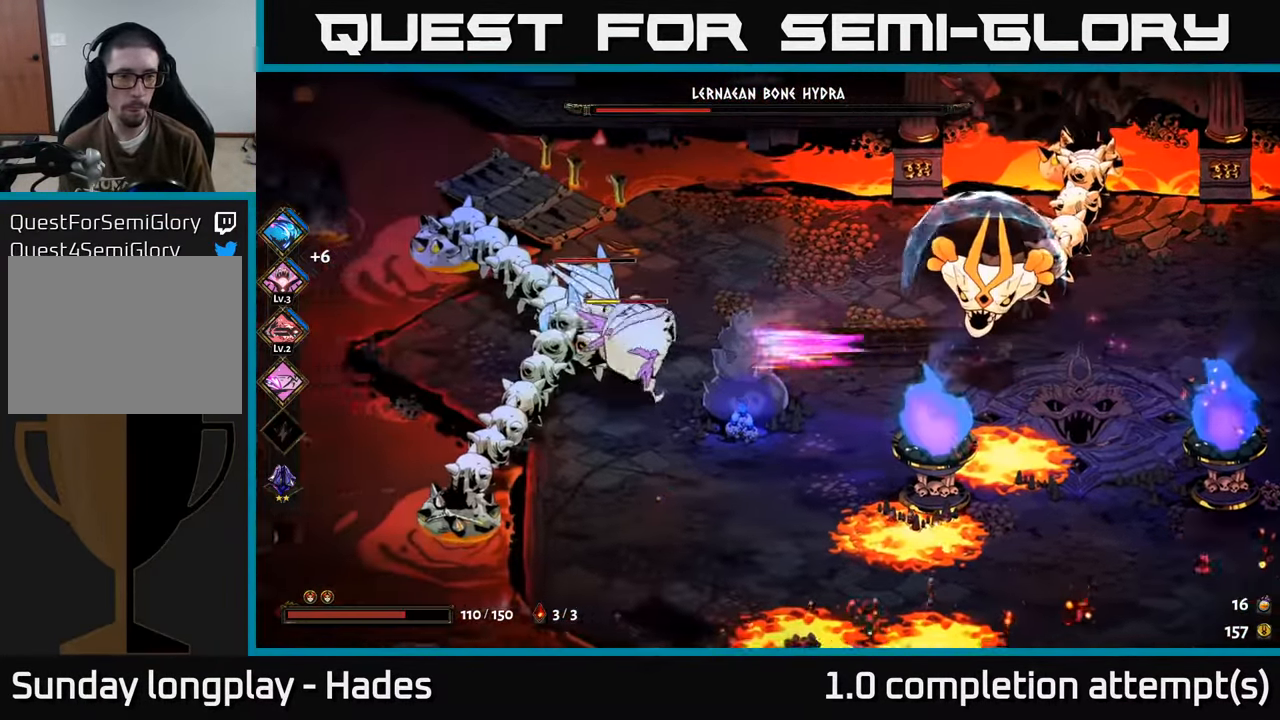
{"buttons": [], "left_stick": "left", "events": [[84, "Y", "down"], [150, "Y", "up"]]}
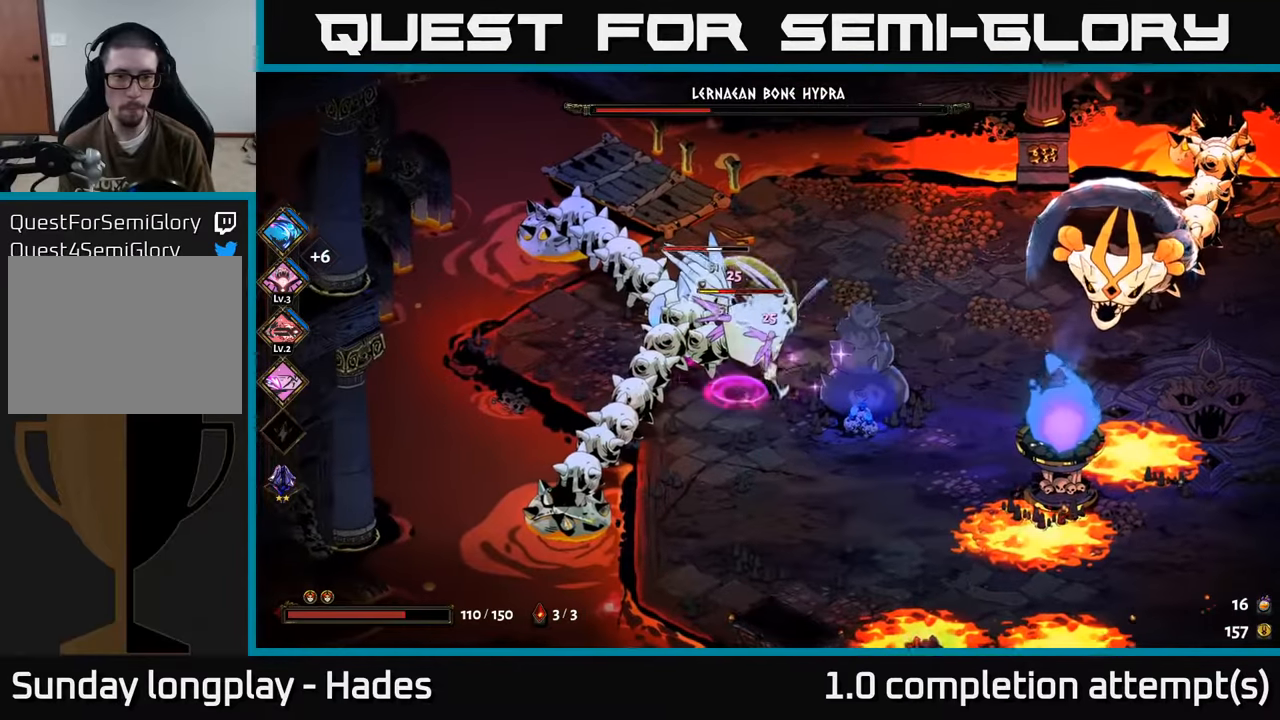
{"buttons": [], "left_stick": "up", "events": [[134, "left_stick", "down-left"], [150, "A", "down"], [200, "X", "down"], [234, "left_stick", "down"], [300, "A", "up"], [300, "X", "up"], [384, "left_stick", "right"], [400, "X", "down"], [450, "X", "up"], [450, "left_stick", "up"]]}
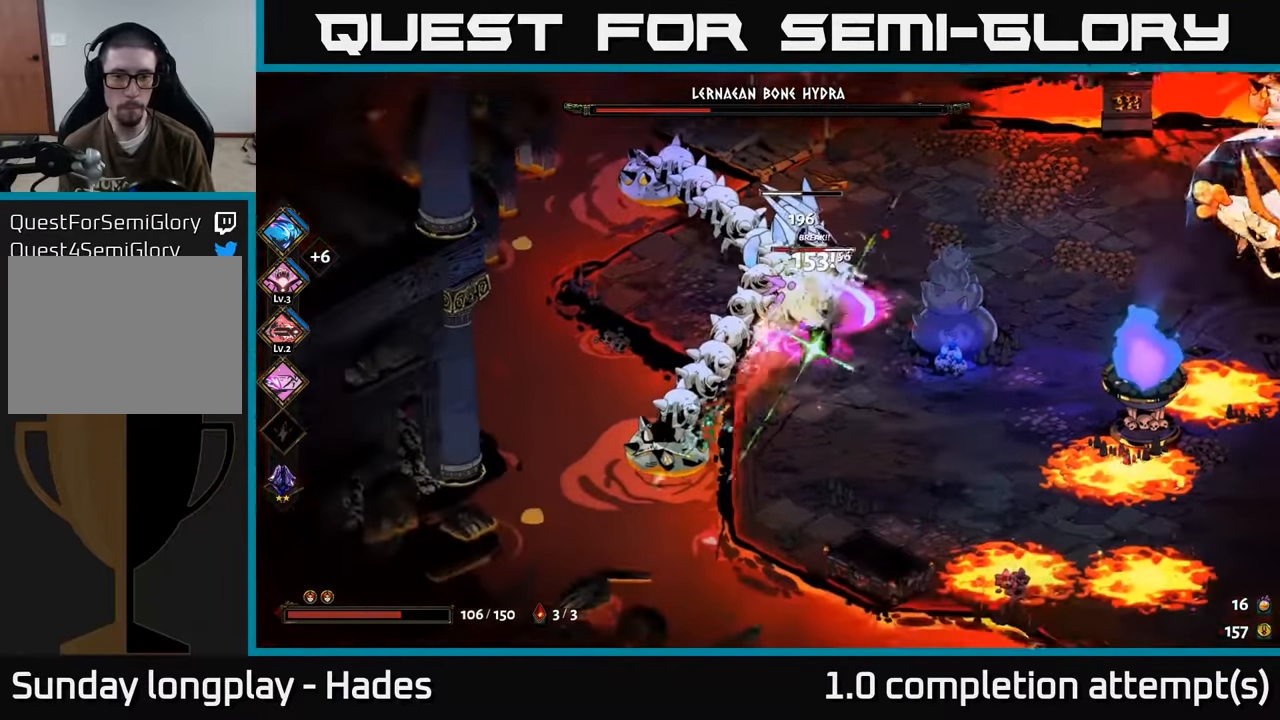
{"buttons": [], "left_stick": "up-right", "events": [[84, "left_stick", "right"], [100, "B", "down"], [167, "B", "up"], [217, "left_stick", "up"], [334, "left_stick", "up-right"]]}
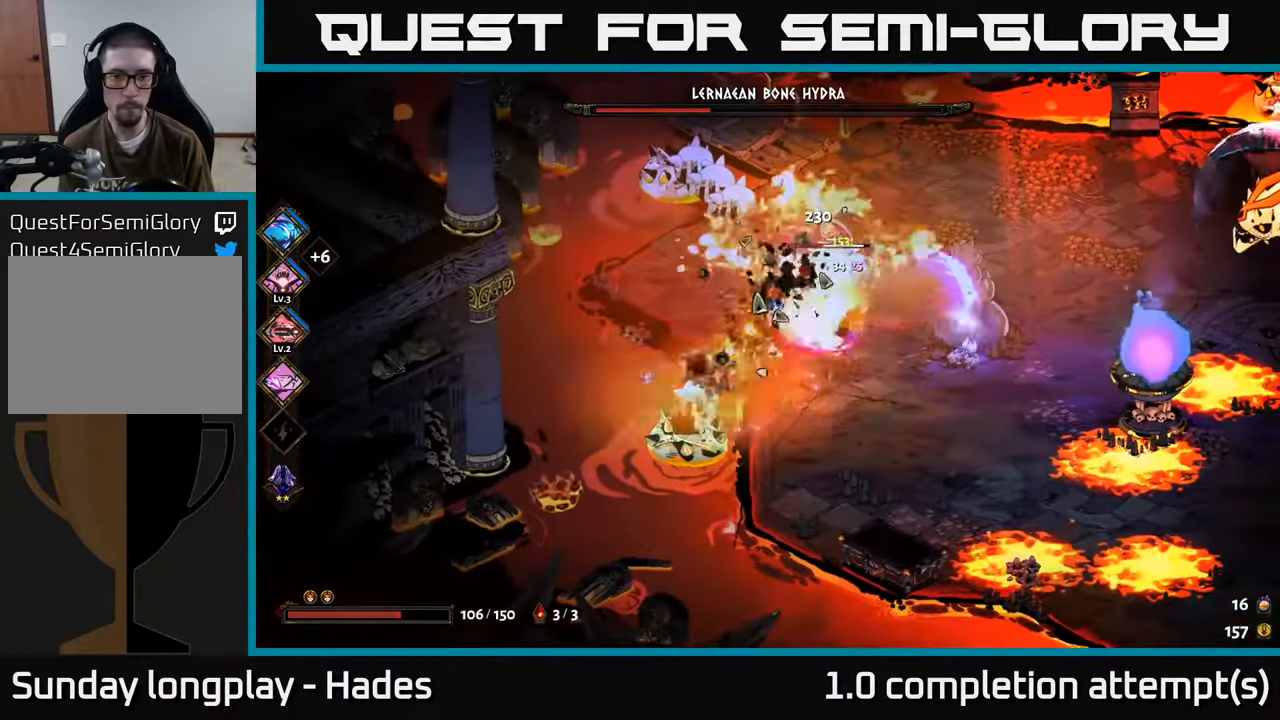
{"buttons": ["X"], "left_stick": "up", "events": [[17, "left_stick", "right"], [200, "A", "down"], [217, "left_stick", "down-right"], [250, "X", "down"], [367, "A", "up"], [367, "X", "up"], [384, "left_stick", "up"], [434, "X", "down"]]}
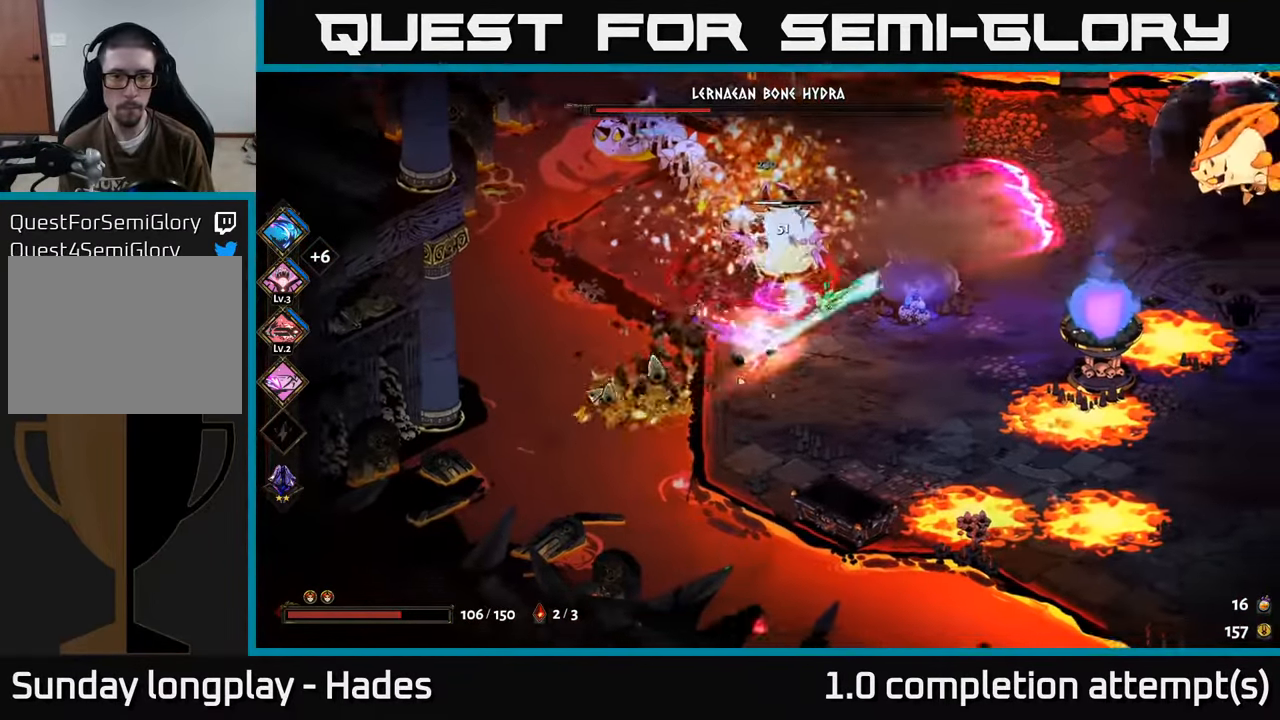
{"buttons": [], "left_stick": "center", "events": [[34, "X", "up"], [100, "X", "down"], [184, "X", "up"], [200, "left_stick", "center"], [317, "left_stick", "up"], [500, "left_stick", "center"]]}
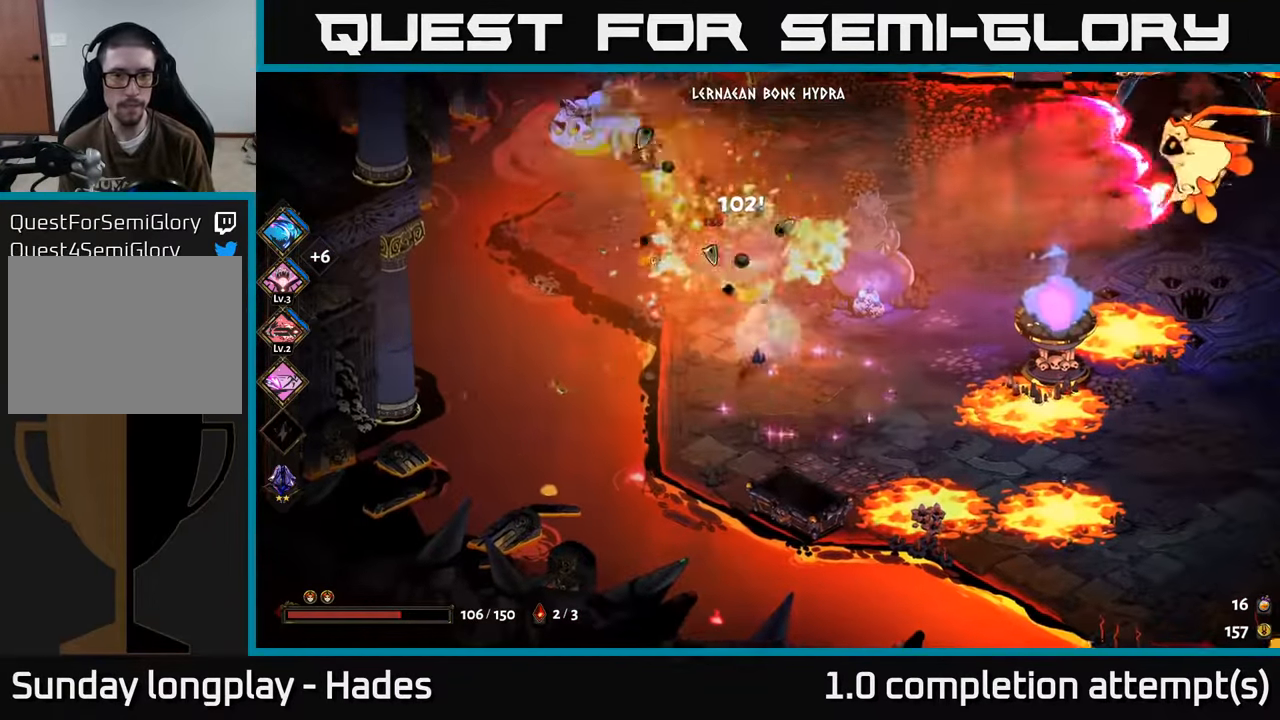
{"buttons": [], "left_stick": "down-right", "events": [[184, "left_stick", "up-left"], [367, "left_stick", "up"], [500, "left_stick", "down-right"]]}
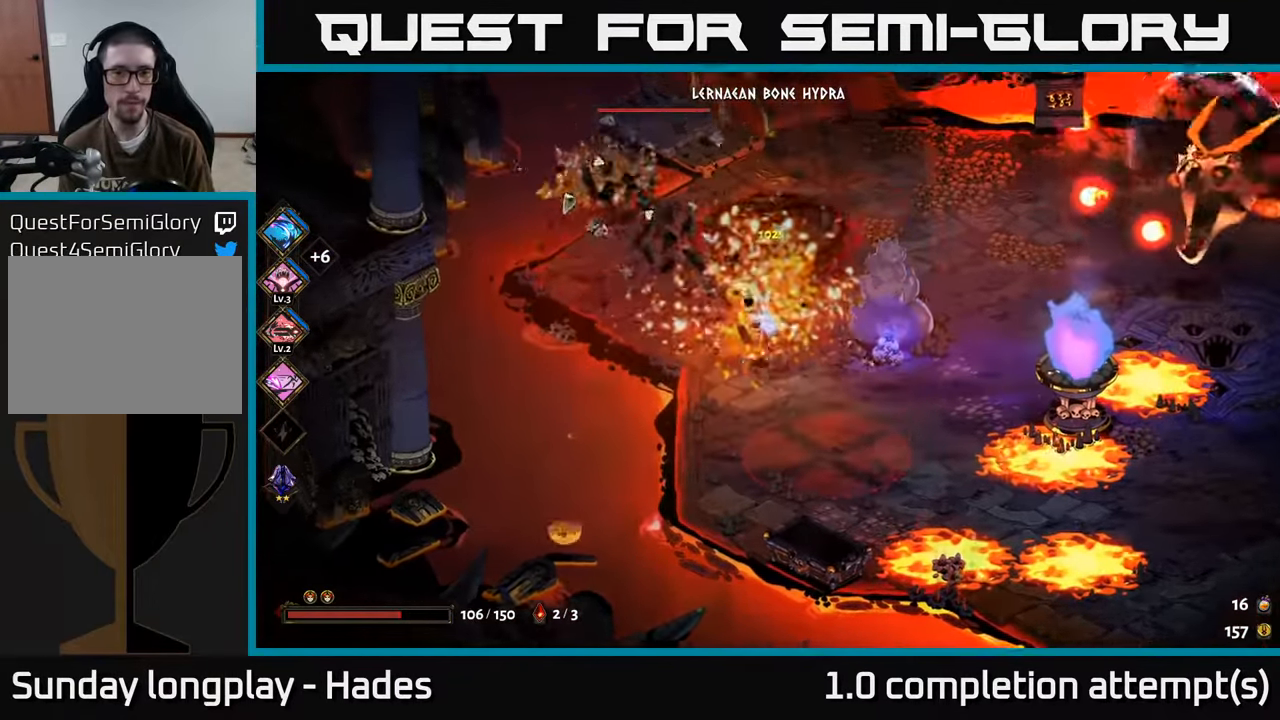
{"buttons": [], "left_stick": "up-left", "events": [[17, "left_stick", "down"], [434, "left_stick", "up-left"]]}
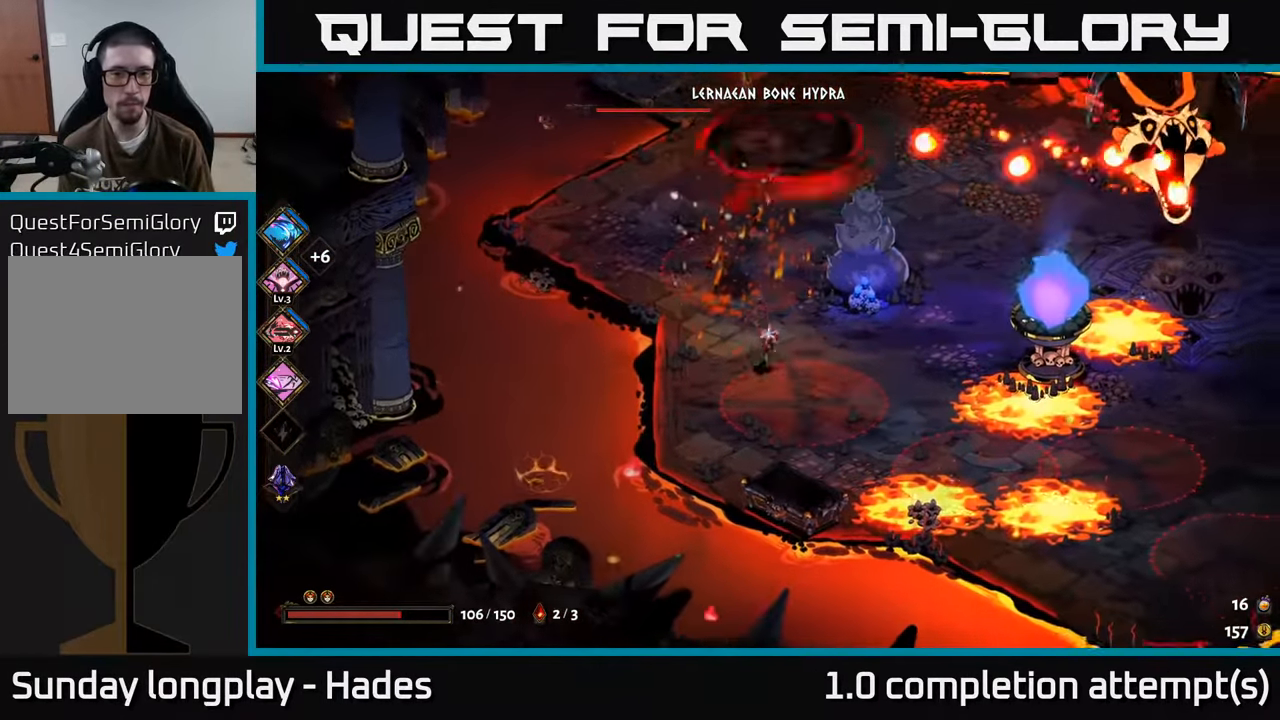
{"buttons": [], "left_stick": "up-right", "events": [[200, "A", "down"], [300, "left_stick", "up"], [350, "A", "up"], [434, "left_stick", "up-right"]]}